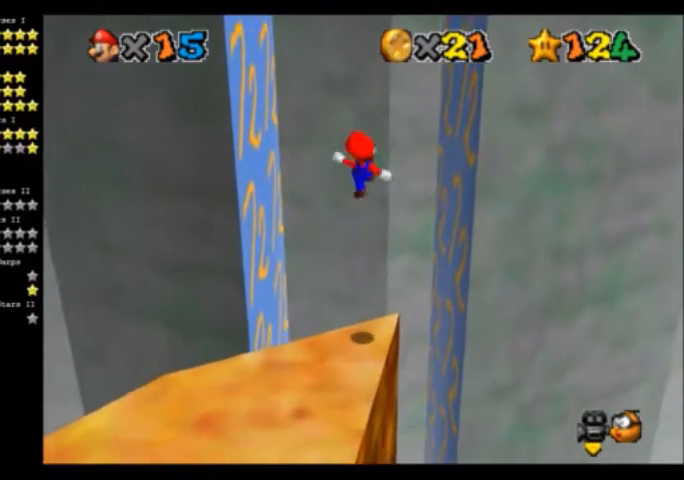
Gameplay with a controller (Nintendo layout); each line is a JSON object with the inputs held at the frame after it. "events" lists button and stick changes between this image and that frame as [ms after this image, input, new state], when the widget could be followed in between. Not read: L3 R3.
{"buttons": [], "left_stick": "center"}
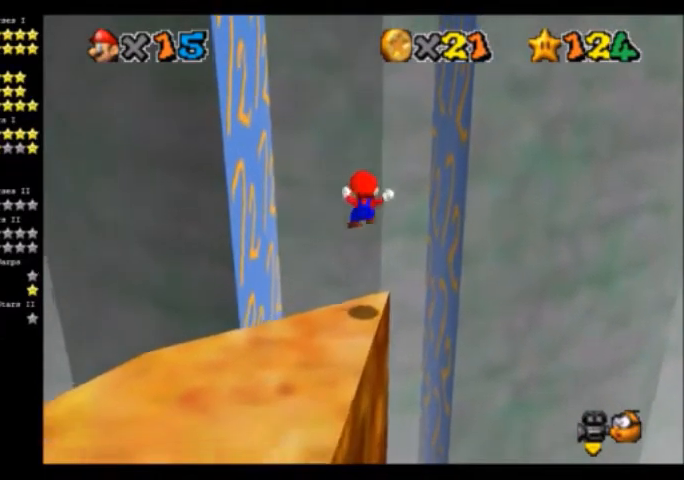
{"buttons": ["A"], "left_stick": "center", "events": [[233, "A", "down"], [333, "left_stick", "right"], [400, "left_stick", "center"]]}
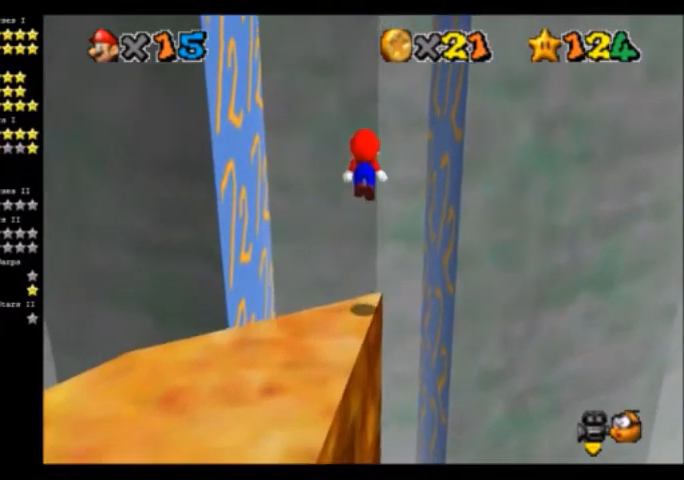
{"buttons": [], "left_stick": "center", "events": [[434, "A", "up"]]}
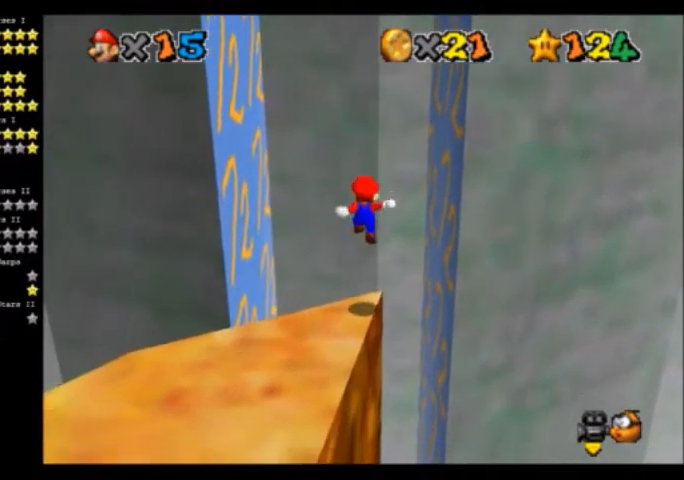
{"buttons": [], "left_stick": "center", "events": [[333, "A", "down"], [367, "A", "up"]]}
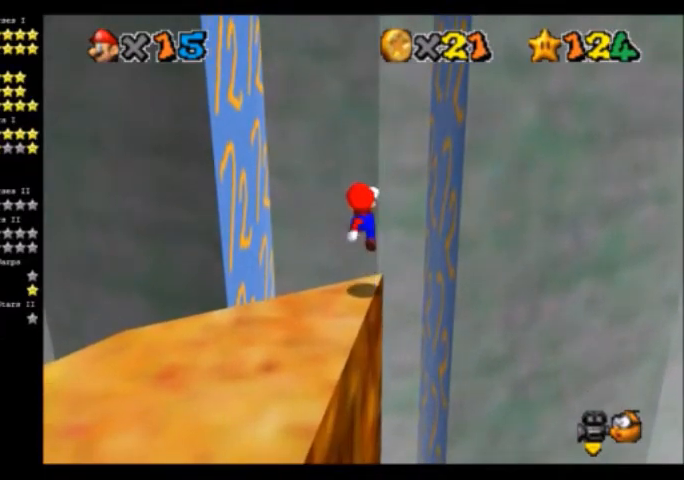
{"buttons": ["A"], "left_stick": "center", "events": [[100, "left_stick", "up"], [267, "left_stick", "center"], [334, "A", "down"]]}
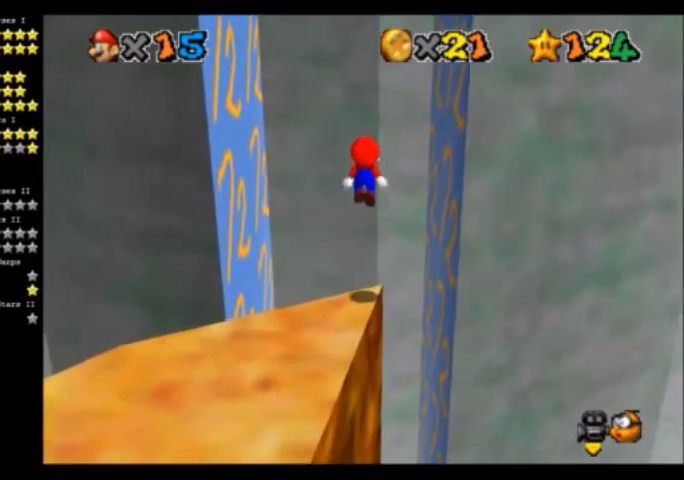
{"buttons": [], "left_stick": "center", "events": [[100, "left_stick", "down"], [200, "left_stick", "center"], [433, "A", "up"]]}
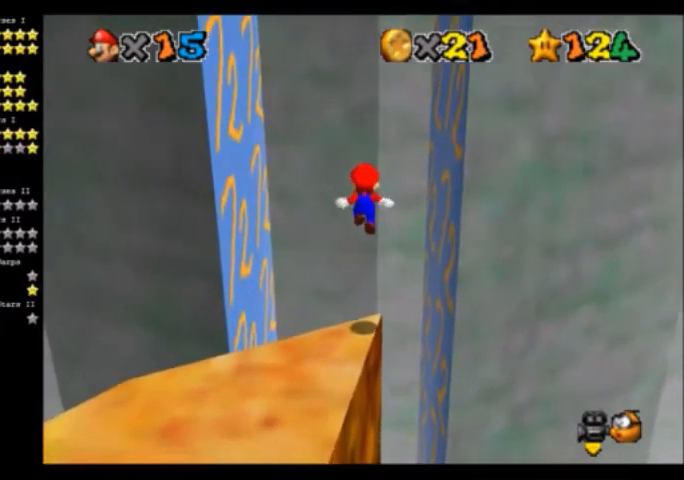
{"buttons": [], "left_stick": "center", "events": [[100, "C_DOWN", "down"], [100, "C_RIGHT", "down"], [200, "C_DOWN", "up"], [200, "C_RIGHT", "up"], [267, "C_DOWN", "down"], [267, "C_RIGHT", "down"], [367, "C_DOWN", "up"], [367, "C_RIGHT", "up"]]}
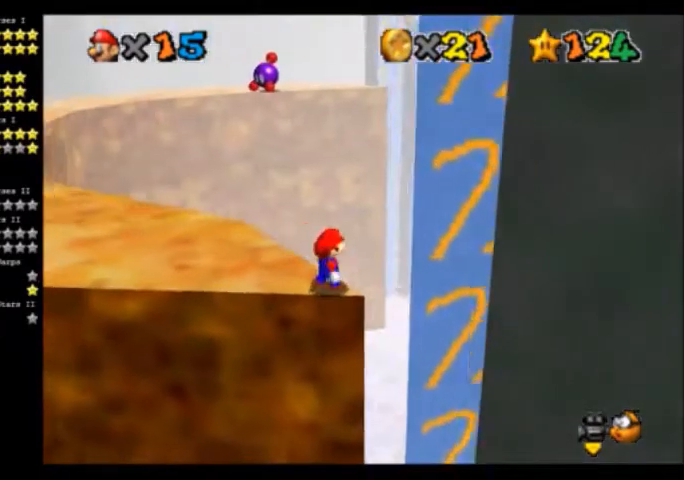
{"buttons": [], "left_stick": "down-right", "events": [[233, "A", "down"], [333, "A", "up"], [500, "left_stick", "down-right"]]}
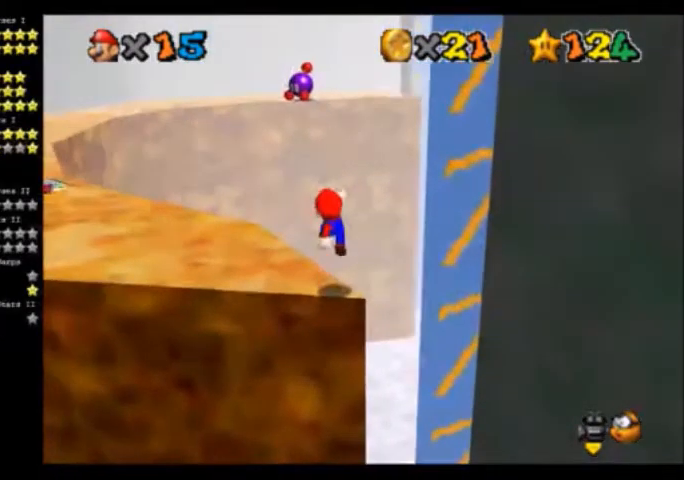
{"buttons": [], "left_stick": "center", "events": [[33, "left_stick", "center"], [367, "C_DOWN", "down"], [367, "C_RIGHT", "down"], [400, "C_DOWN", "up"], [434, "C_RIGHT", "up"]]}
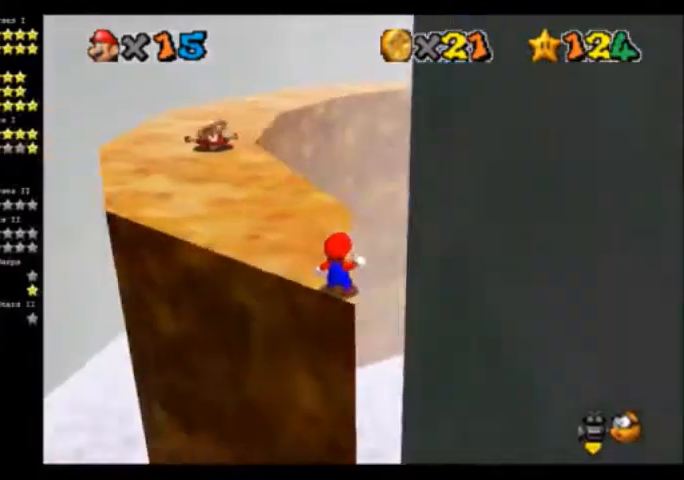
{"buttons": [], "left_stick": "center", "events": [[67, "C_DOWN", "down"], [67, "C_RIGHT", "down"], [200, "C_DOWN", "up"], [200, "C_RIGHT", "up"]]}
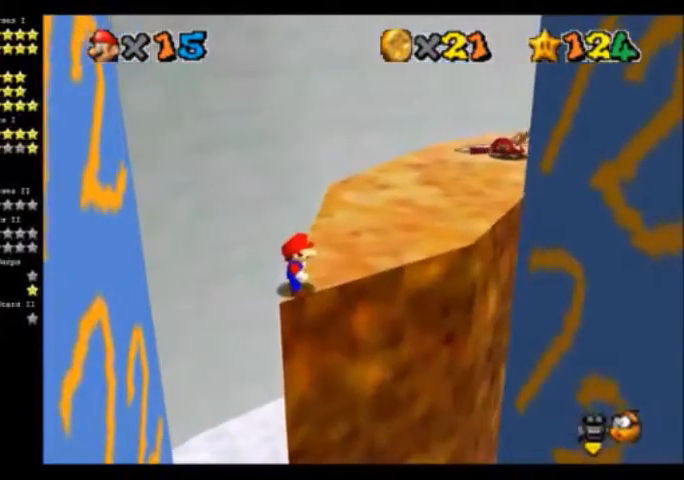
{"buttons": ["Z"], "left_stick": "center", "events": [[500, "Z", "down"]]}
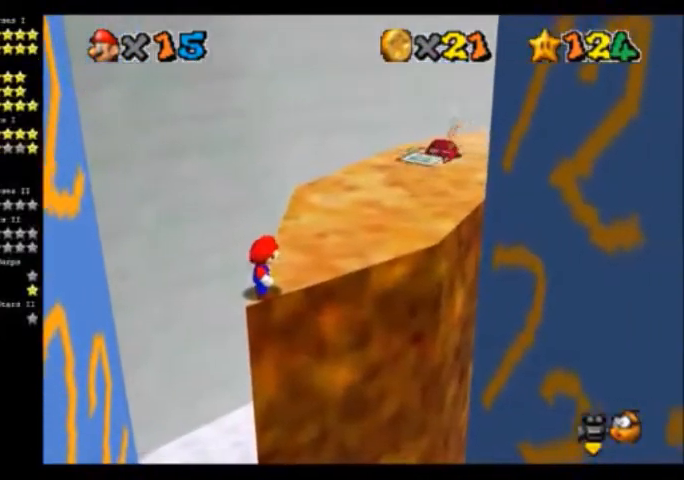
{"buttons": [], "left_stick": "down-right", "events": [[234, "A", "down"], [300, "left_stick", "down-right"], [334, "Z", "up"], [401, "A", "up"]]}
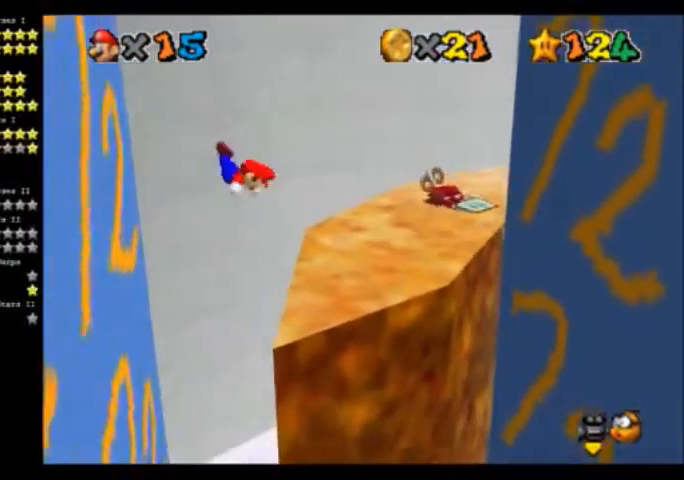
{"buttons": [], "left_stick": "down-right", "events": []}
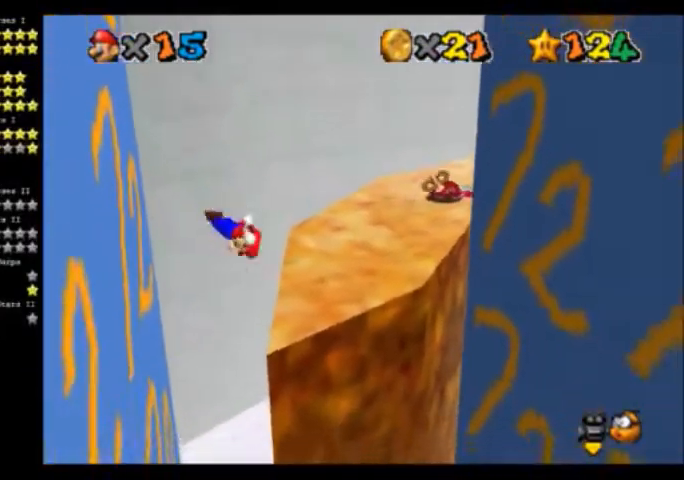
{"buttons": [], "left_stick": "down-right", "events": []}
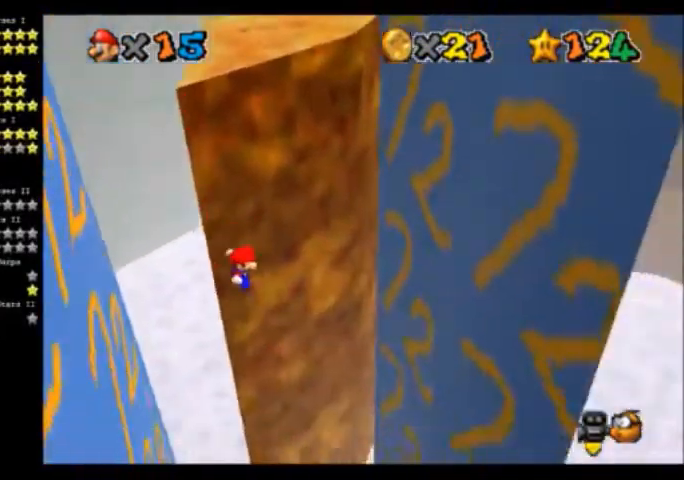
{"buttons": [], "left_stick": "down-right", "events": []}
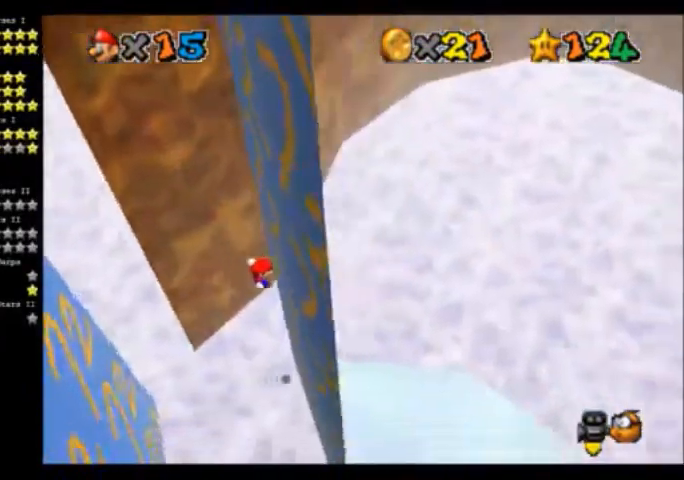
{"buttons": ["A"], "left_stick": "down-left", "events": [[134, "A", "down"], [134, "left_stick", "down-left"]]}
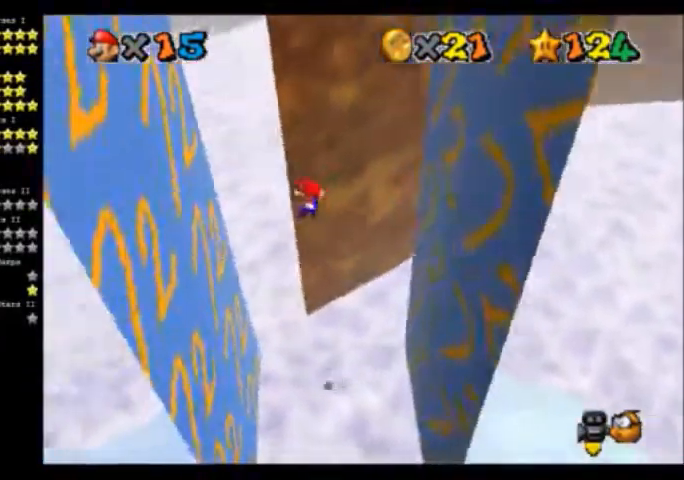
{"buttons": ["A"], "left_stick": "right", "events": [[167, "A", "up"], [400, "A", "down"], [400, "left_stick", "right"]]}
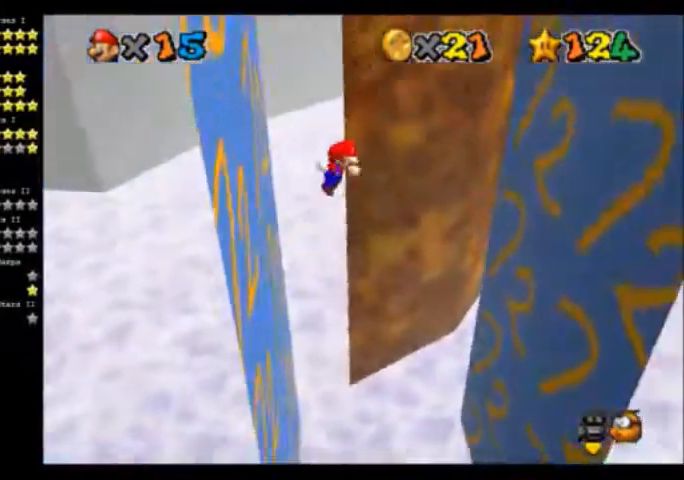
{"buttons": [], "left_stick": "right"}
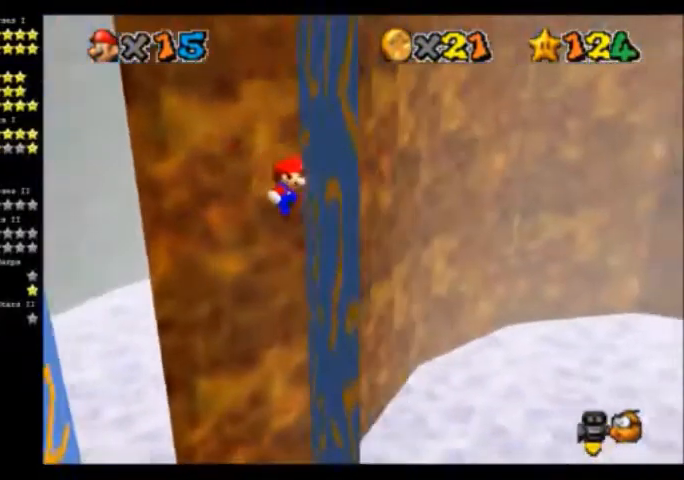
{"buttons": [], "left_stick": "left", "events": [[100, "A", "down"], [100, "left_stick", "left"], [400, "A", "up"]]}
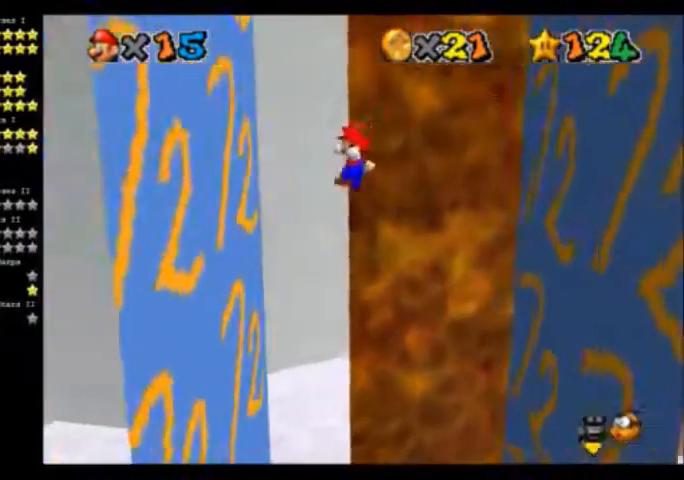
{"buttons": ["A"], "left_stick": "right", "events": [[167, "left_stick", "center"], [300, "A", "down"], [300, "left_stick", "right"]]}
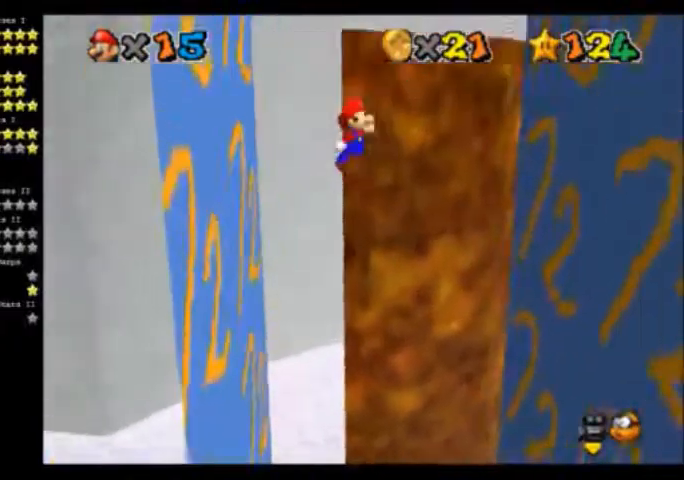
{"buttons": [], "left_stick": "right", "events": [[133, "A", "up"]]}
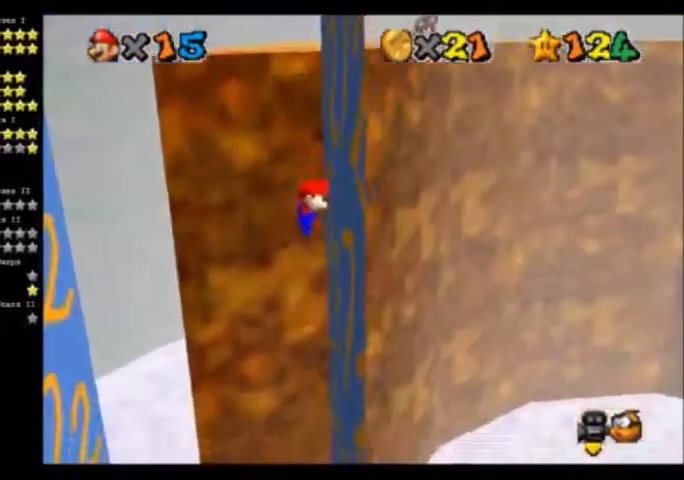
{"buttons": [], "left_stick": "left", "events": [[67, "A", "down"], [67, "left_stick", "left"], [267, "A", "up"]]}
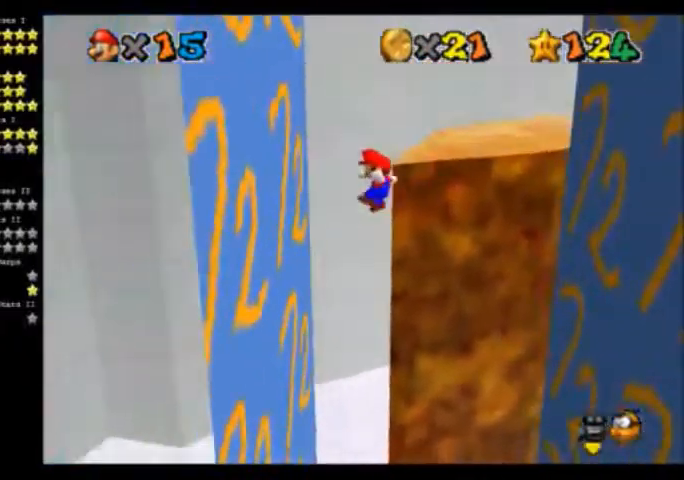
{"buttons": [], "left_stick": "right", "events": [[267, "A", "down"], [267, "left_stick", "right"], [467, "A", "up"]]}
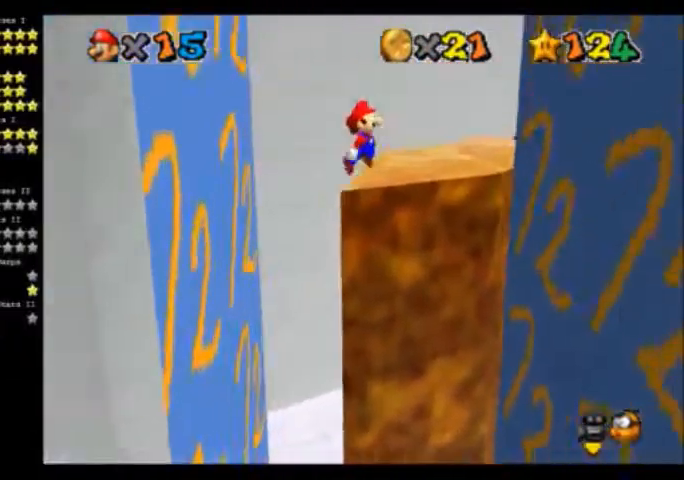
{"buttons": ["A"], "left_stick": "left", "events": [[401, "left_stick", "center"], [467, "A", "down"], [467, "left_stick", "left"]]}